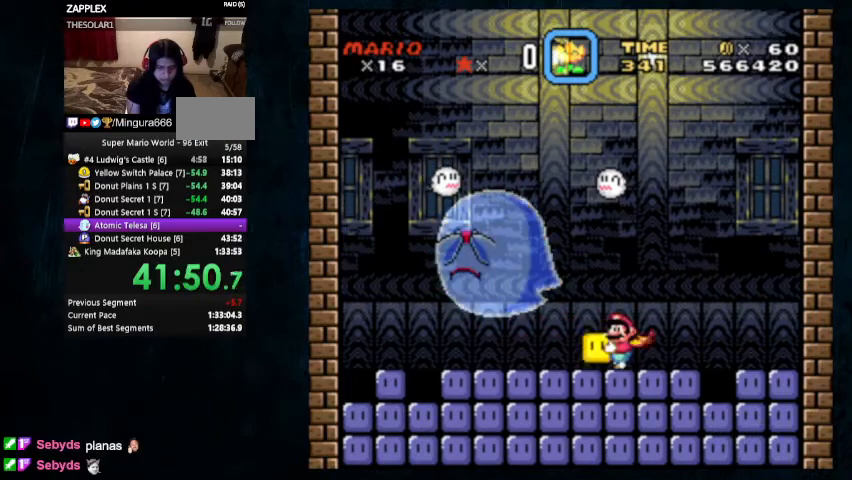
Gameplay with a controller (Nintendo layout); each line is a JSON object with the inputs held at the frame after it. "events" lists button and stick changes between this image and that frame as [ms after this image, input, new state], when the widget could be followed in between. Not read: L1 L3 R1 R3.
{"buttons": ["Y"], "events": []}
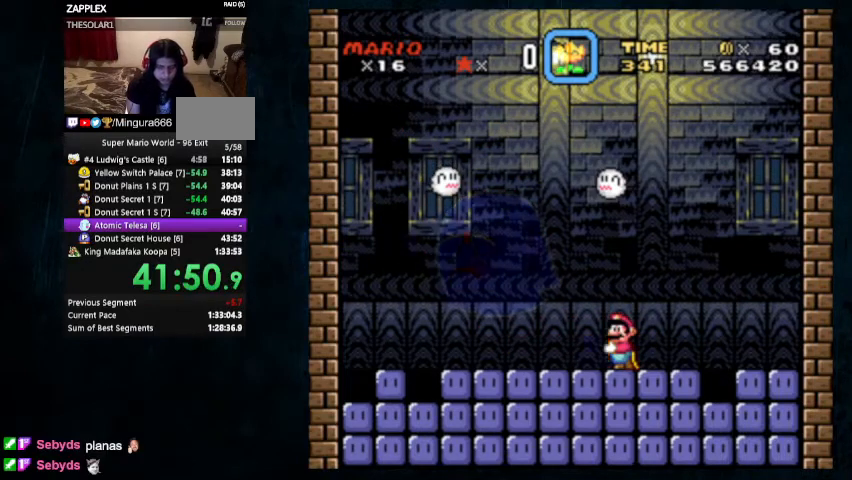
{"buttons": ["Y"], "events": []}
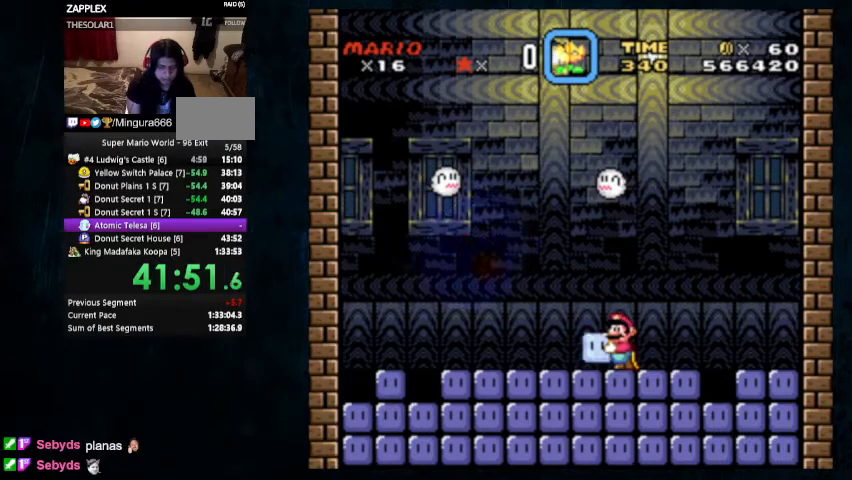
{"buttons": ["Y"], "events": []}
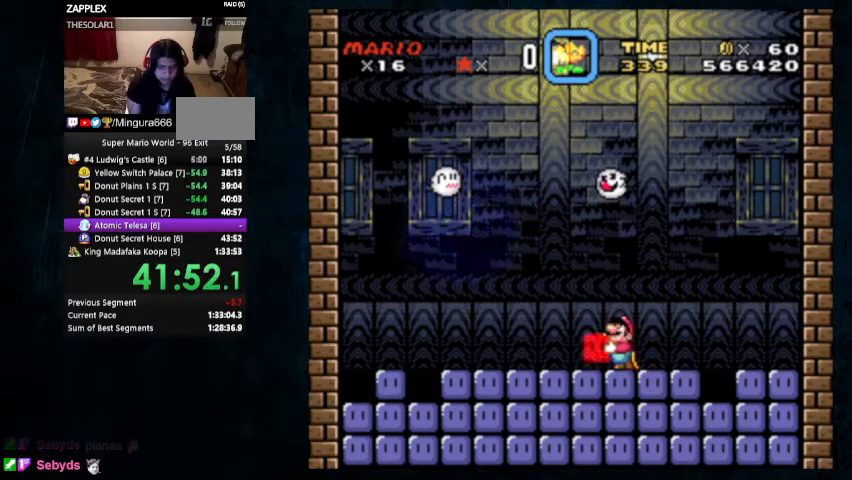
{"buttons": ["Y", "DPAD_UP"], "events": [[333, "DPAD_UP", "down"]]}
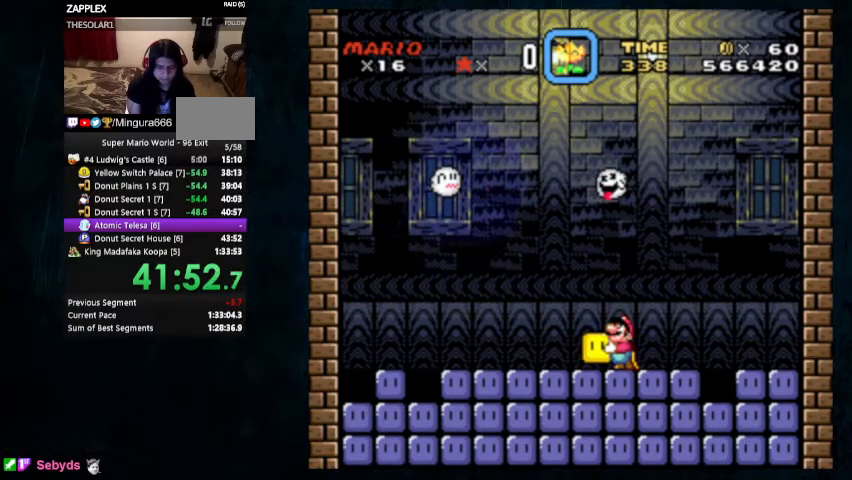
{"buttons": ["Y", "DPAD_UP"], "events": []}
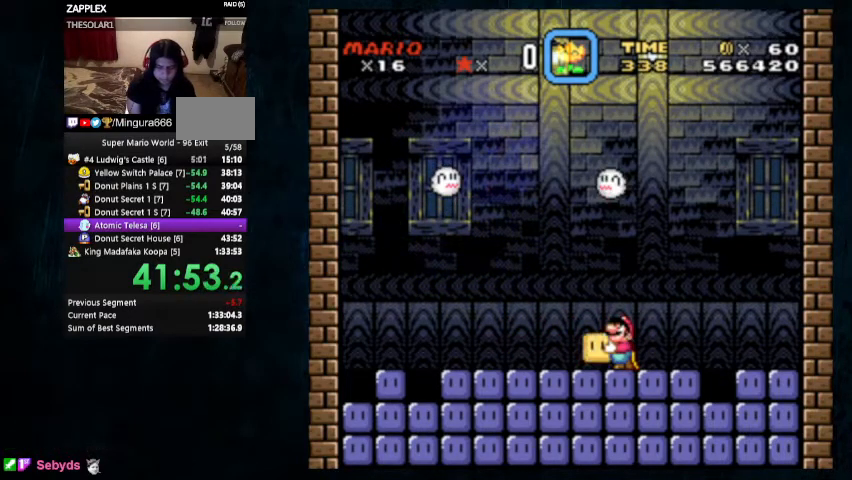
{"buttons": ["Y", "DPAD_UP"], "events": []}
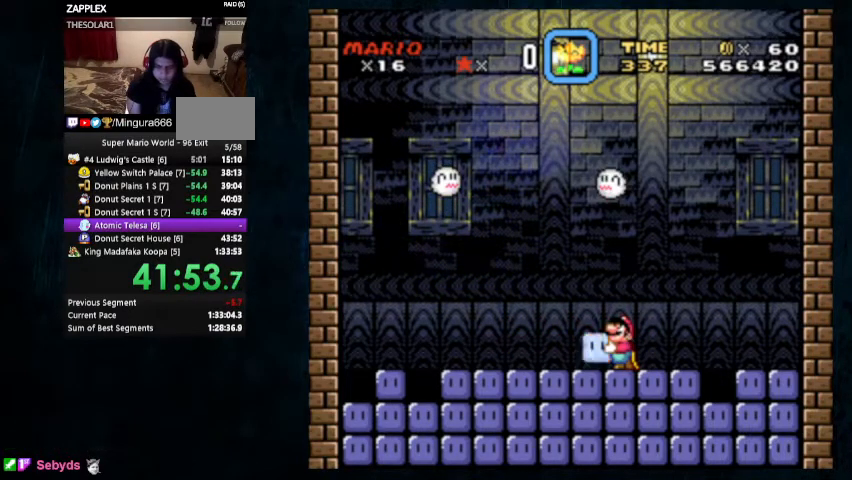
{"buttons": ["Y", "DPAD_UP"], "events": []}
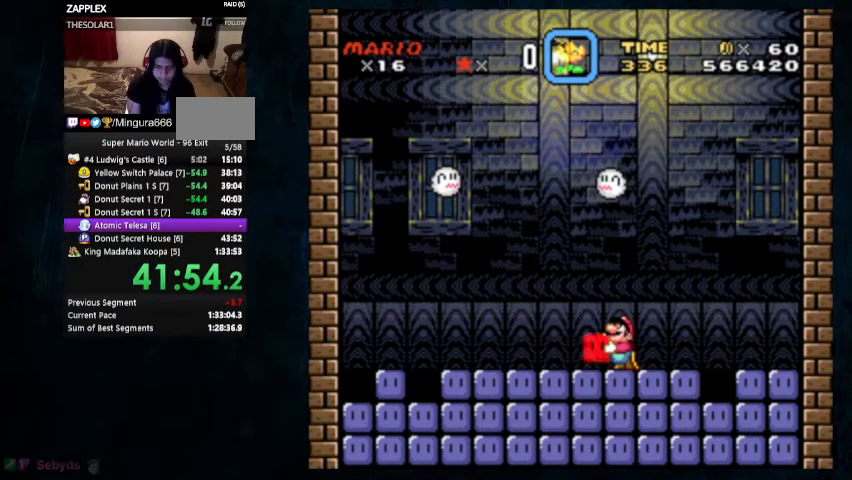
{"buttons": ["Y", "DPAD_UP"], "events": []}
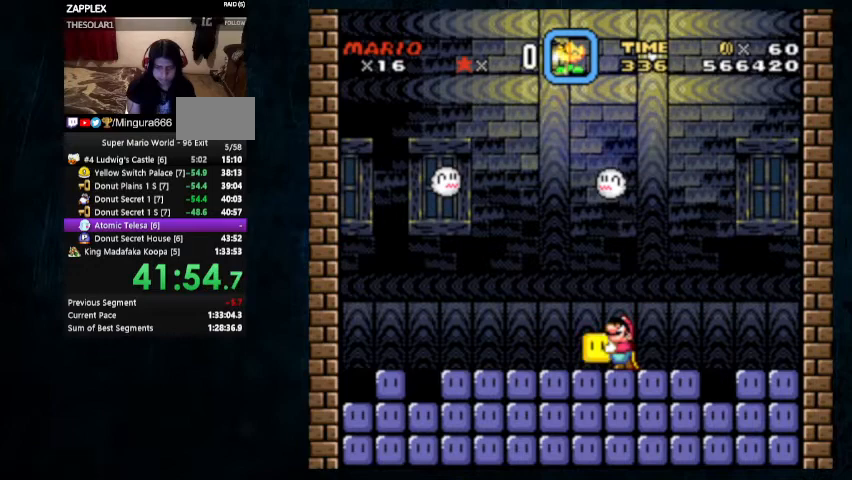
{"buttons": ["Y", "DPAD_UP"], "events": []}
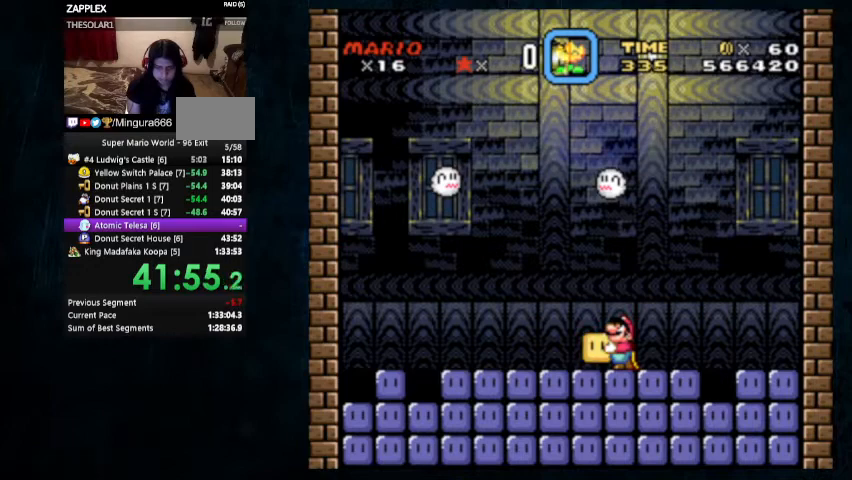
{"buttons": ["Y", "DPAD_UP"], "events": []}
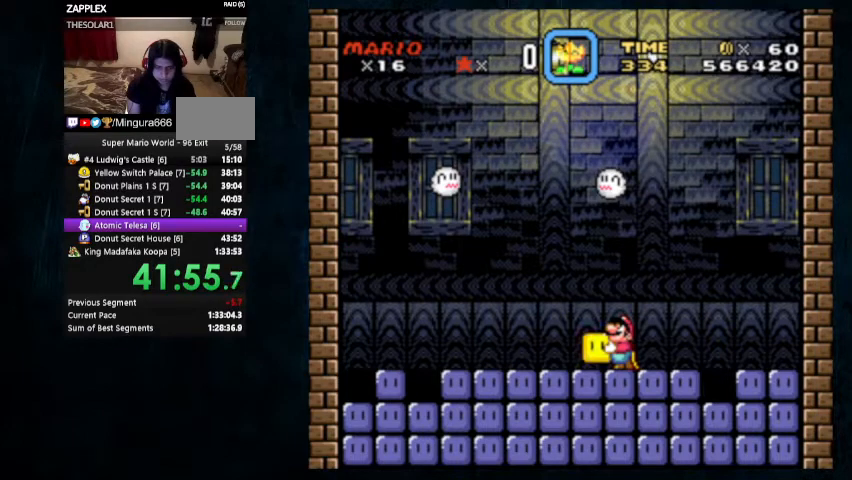
{"buttons": ["Y", "DPAD_UP"], "events": []}
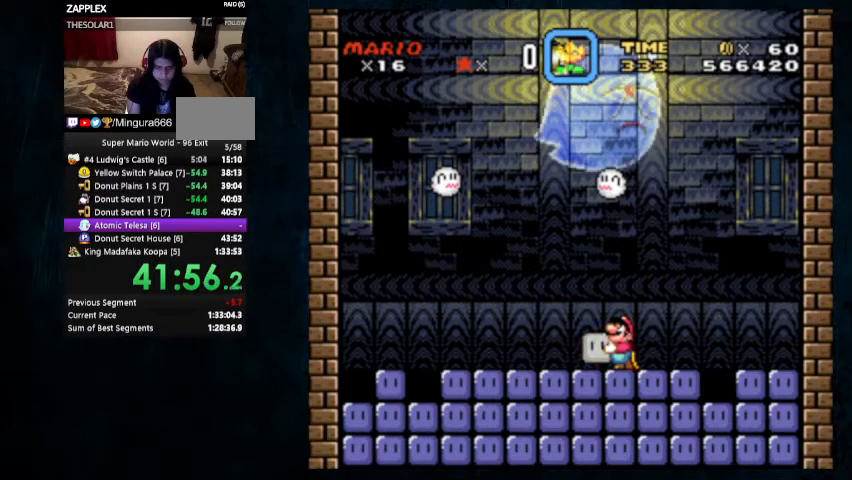
{"buttons": [], "events": [[167, "Y", "up"], [367, "DPAD_UP", "up"]]}
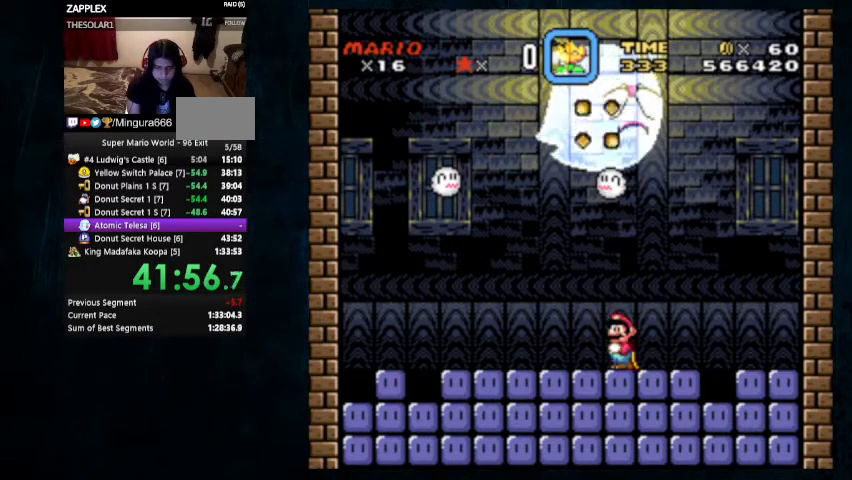
{"buttons": [], "events": []}
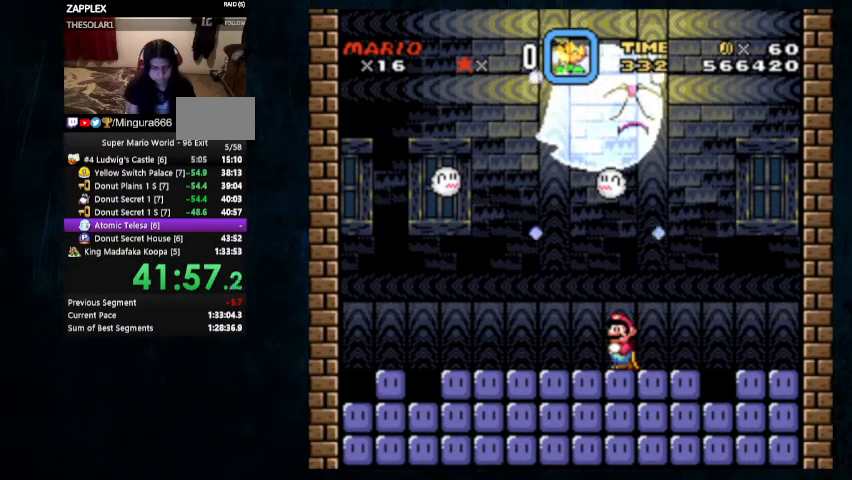
{"buttons": [], "events": []}
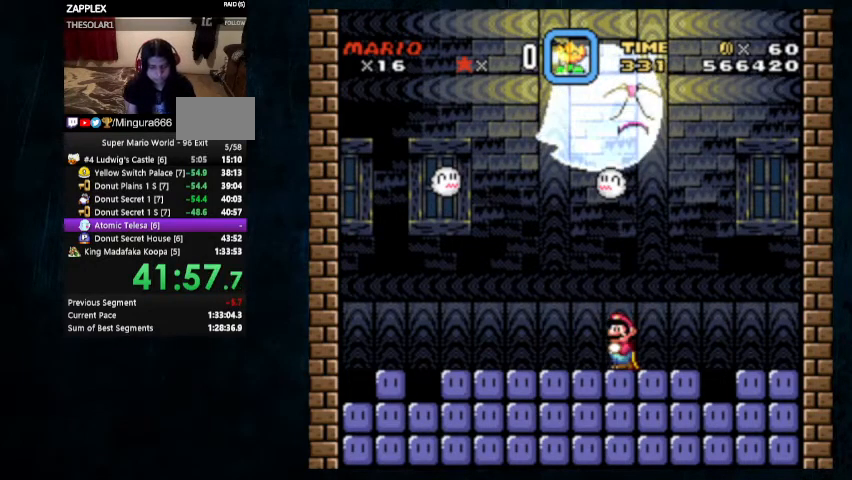
{"buttons": [], "events": []}
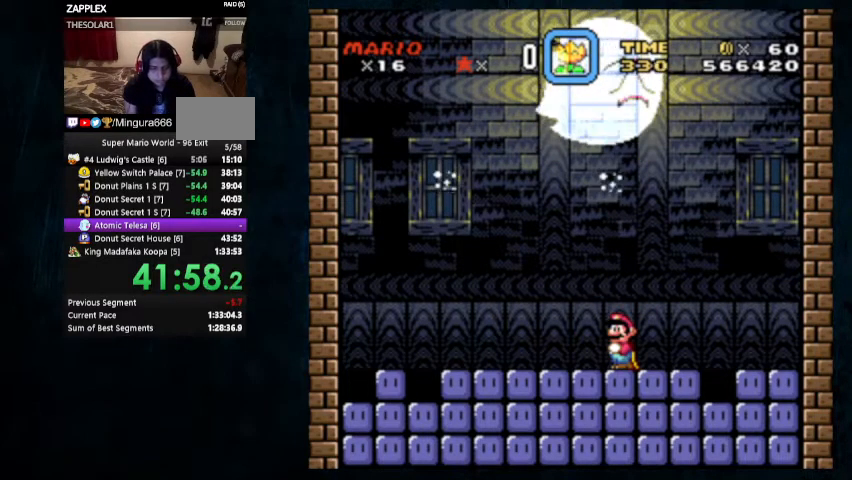
{"buttons": [], "events": []}
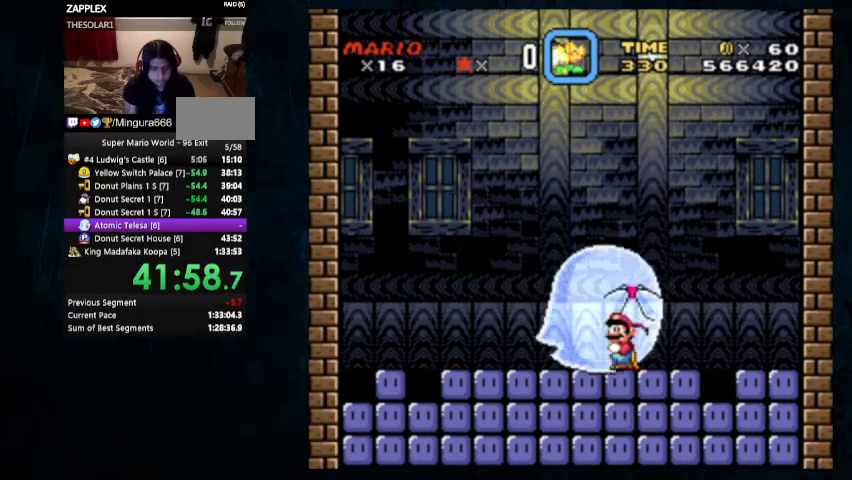
{"buttons": [], "events": []}
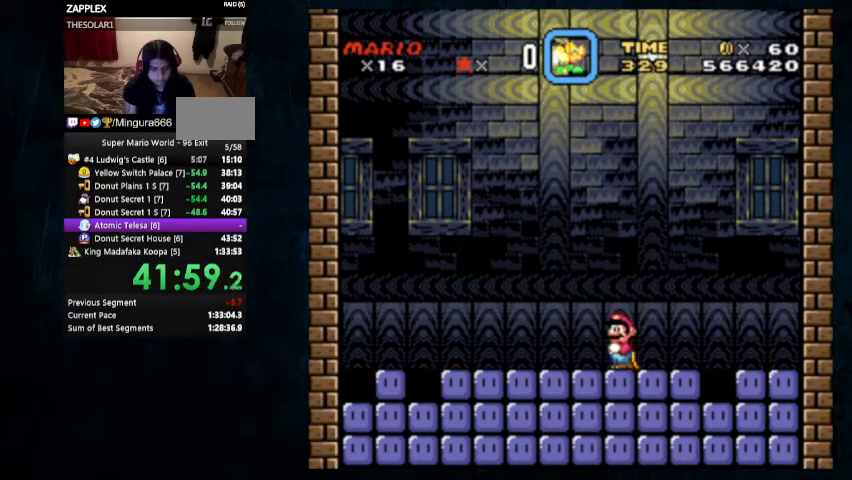
{"buttons": [], "events": []}
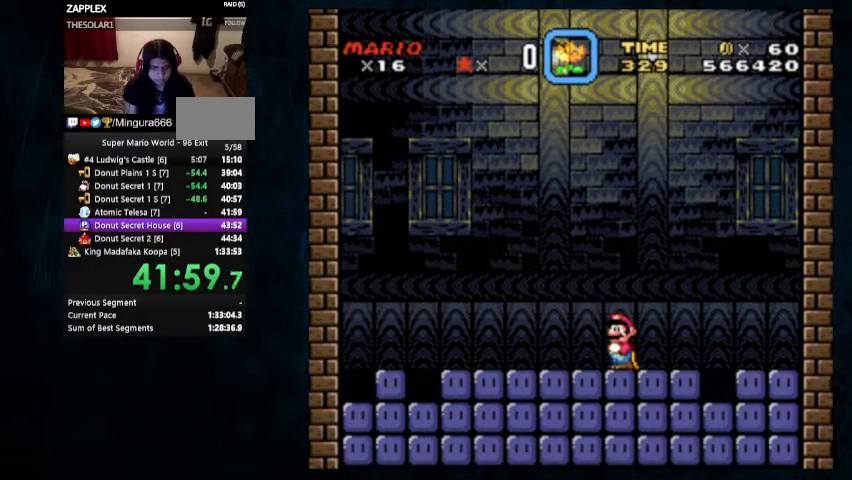
{"buttons": [], "events": []}
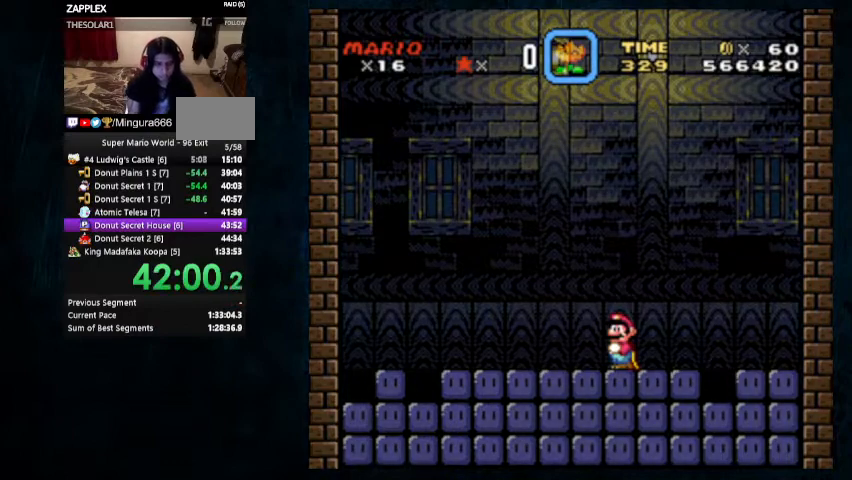
{"buttons": ["B"], "events": [[333, "A", "down"], [433, "A", "up"], [433, "B", "down"]]}
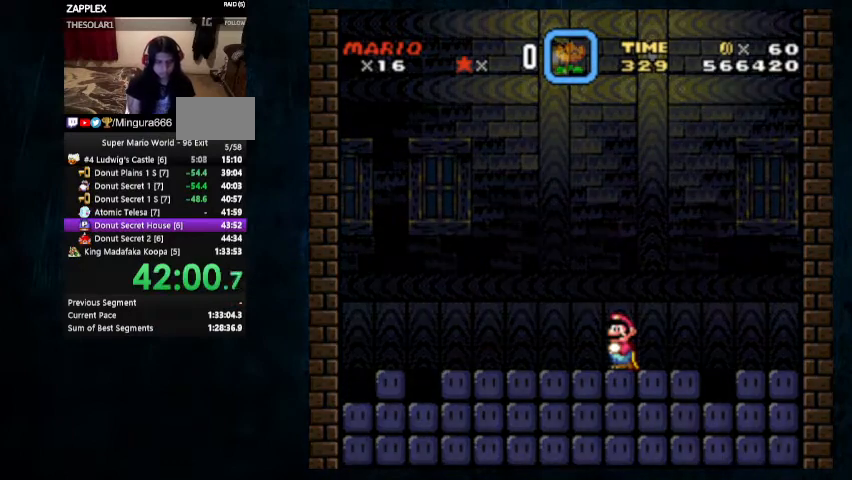
{"buttons": ["B"], "events": [[33, "A", "down"], [33, "B", "up"], [333, "A", "up"], [333, "B", "down"]]}
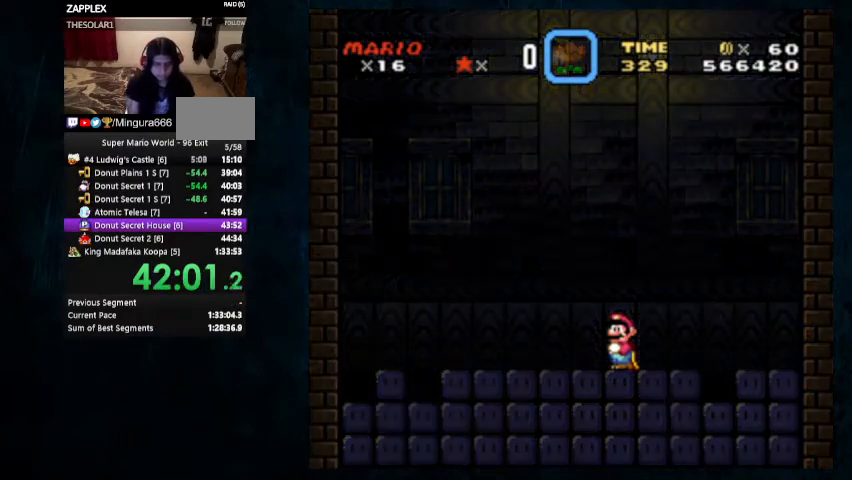
{"buttons": ["B"], "events": [[67, "A", "down"], [67, "B", "up"], [333, "A", "up"], [333, "B", "down"]]}
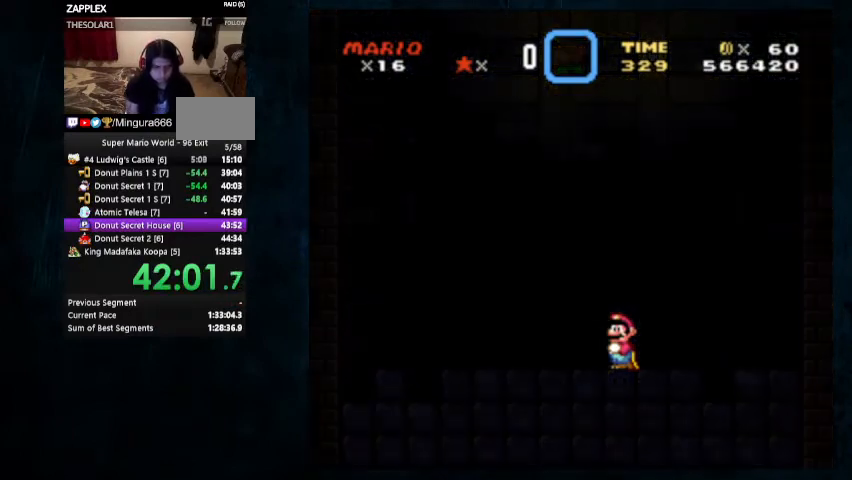
{"buttons": [], "events": [[67, "A", "down"], [67, "B", "up"], [500, "A", "up"]]}
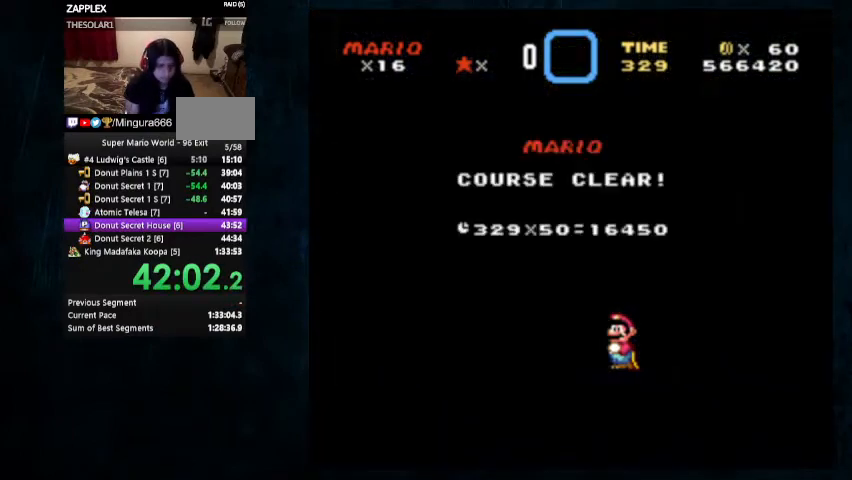
{"buttons": [], "events": [[33, "B", "down"], [133, "A", "down"], [133, "B", "up"], [267, "A", "up"]]}
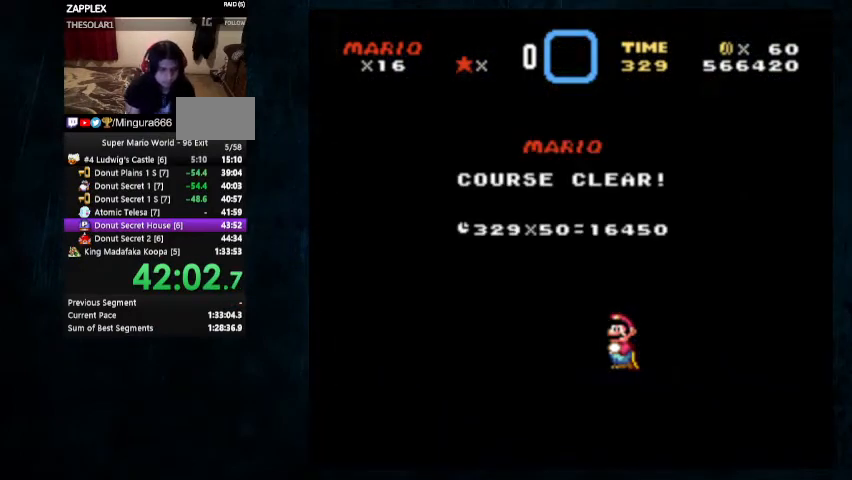
{"buttons": [], "events": []}
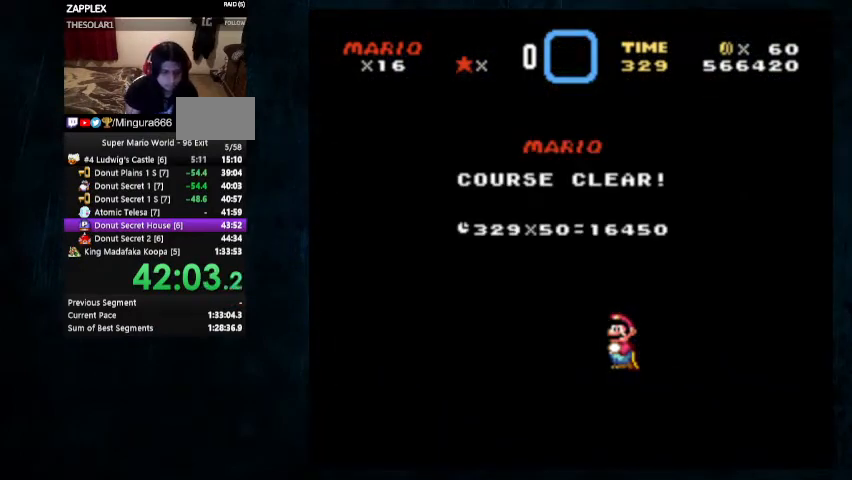
{"buttons": [], "events": []}
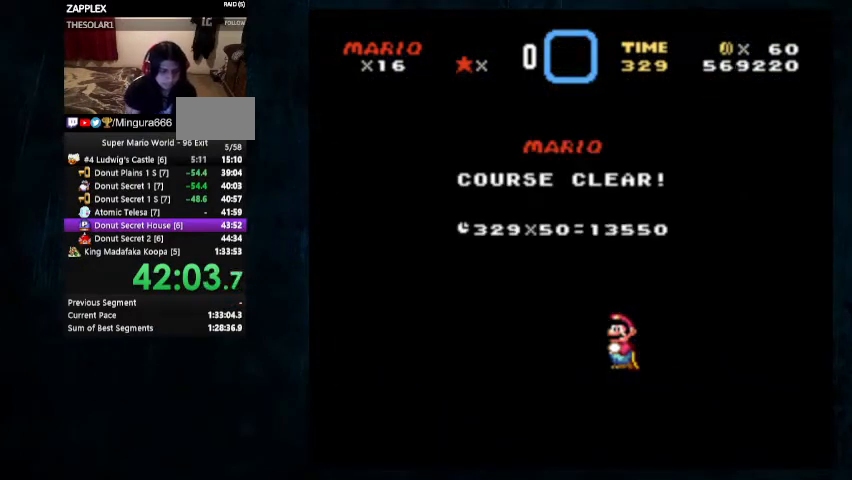
{"buttons": ["A"], "events": [[33, "B", "down"], [167, "B", "up"], [200, "A", "down"], [367, "A", "up"], [367, "B", "down"], [467, "A", "down"], [467, "B", "up"]]}
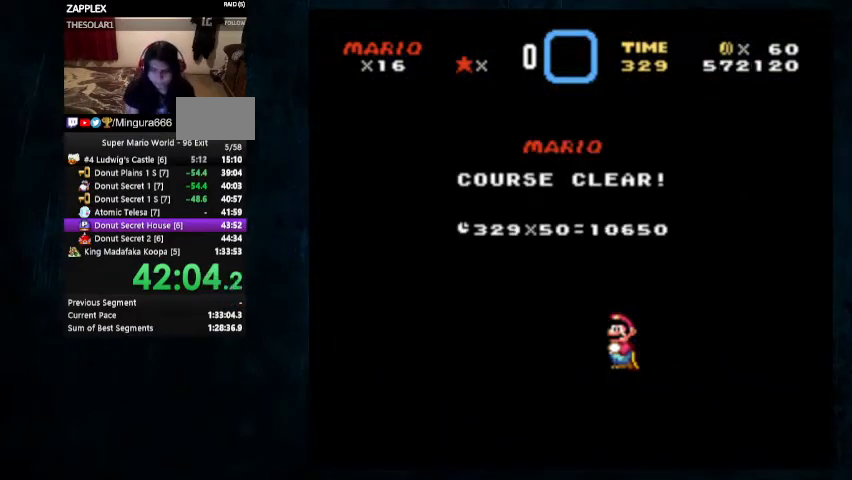
{"buttons": ["A"], "events": [[200, "A", "up"], [300, "B", "down"], [467, "A", "down"], [467, "B", "up"]]}
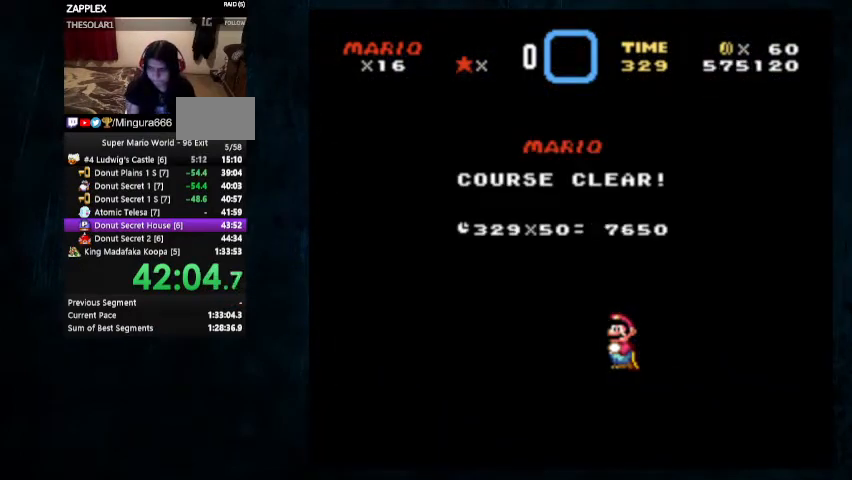
{"buttons": ["A"], "events": [[33, "A", "up"], [100, "B", "down"], [233, "A", "down"], [233, "B", "up"], [367, "A", "up"], [400, "B", "down"], [467, "A", "down"], [467, "B", "up"]]}
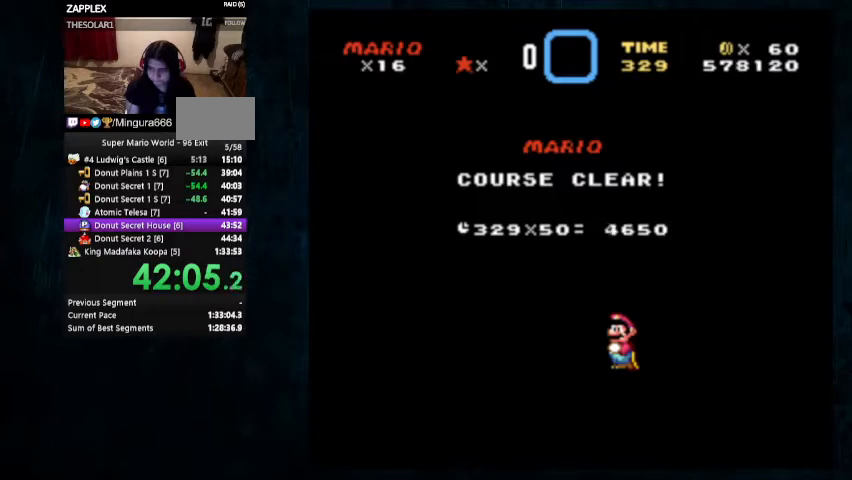
{"buttons": ["A"], "events": [[33, "B", "down"], [67, "A", "up"], [133, "B", "up"], [267, "B", "down"], [333, "A", "down"], [333, "B", "up"], [433, "A", "up"], [433, "B", "down"], [500, "A", "down"], [500, "B", "up"]]}